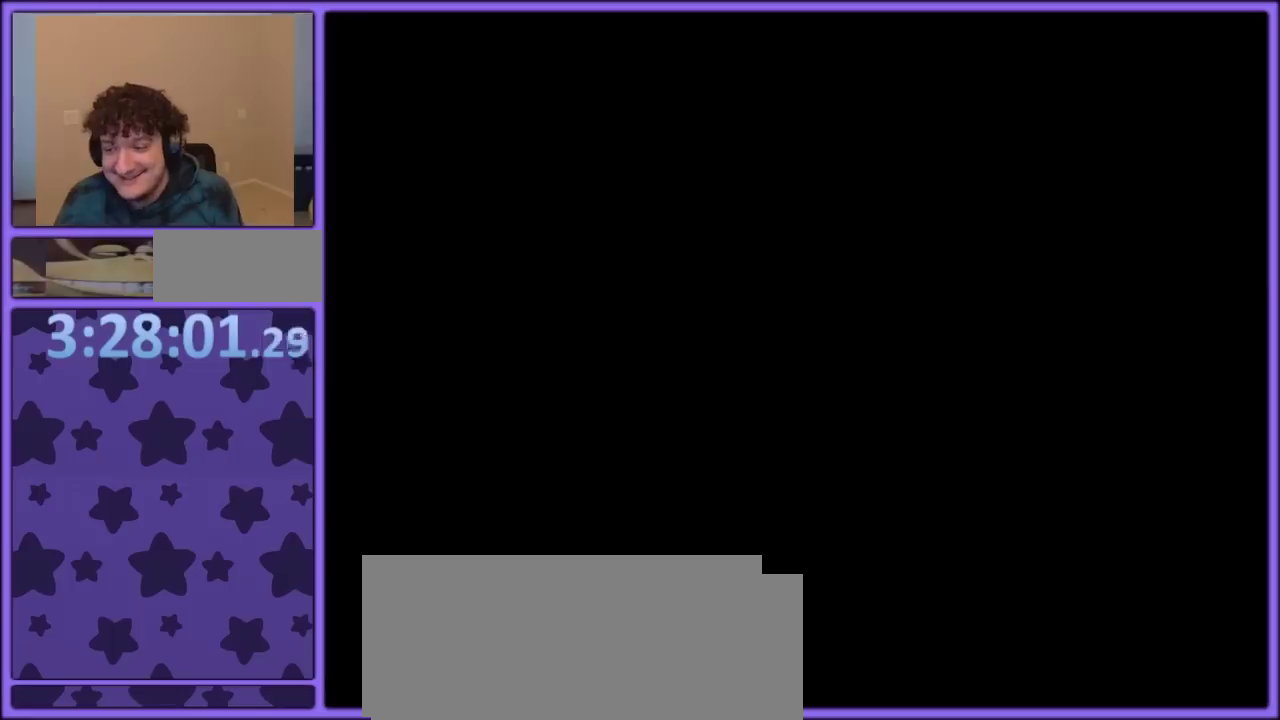
Gameplay with a controller (Nintendo layout); each line is a JSON object with the inputs held at the frame after it. "events" lists button and stick changes between this image and that frame as [ms after this image, input, new state], when the widget could be followed in between. Not read: L3 R3.
{"buttons": [], "events": [[67, "A", "down"], [167, "A", "up"], [267, "A", "down"], [367, "A", "up"]]}
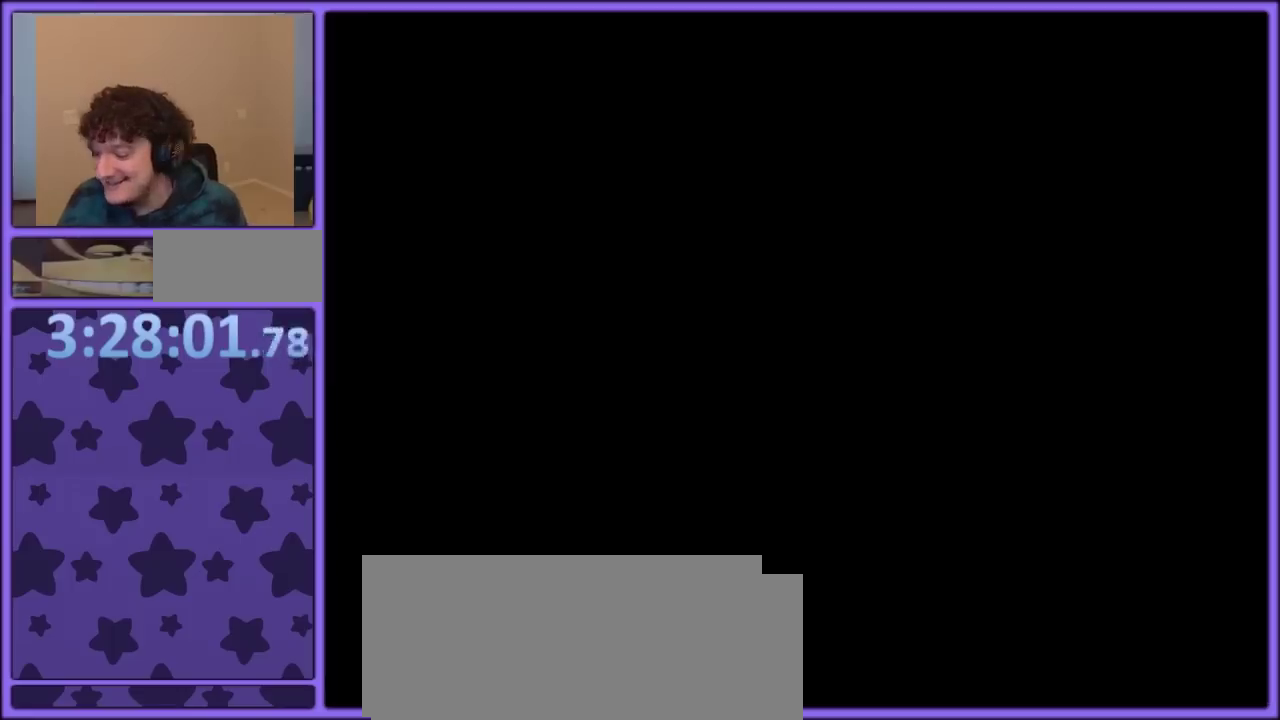
{"buttons": ["Y"], "events": [[317, "Y", "down"]]}
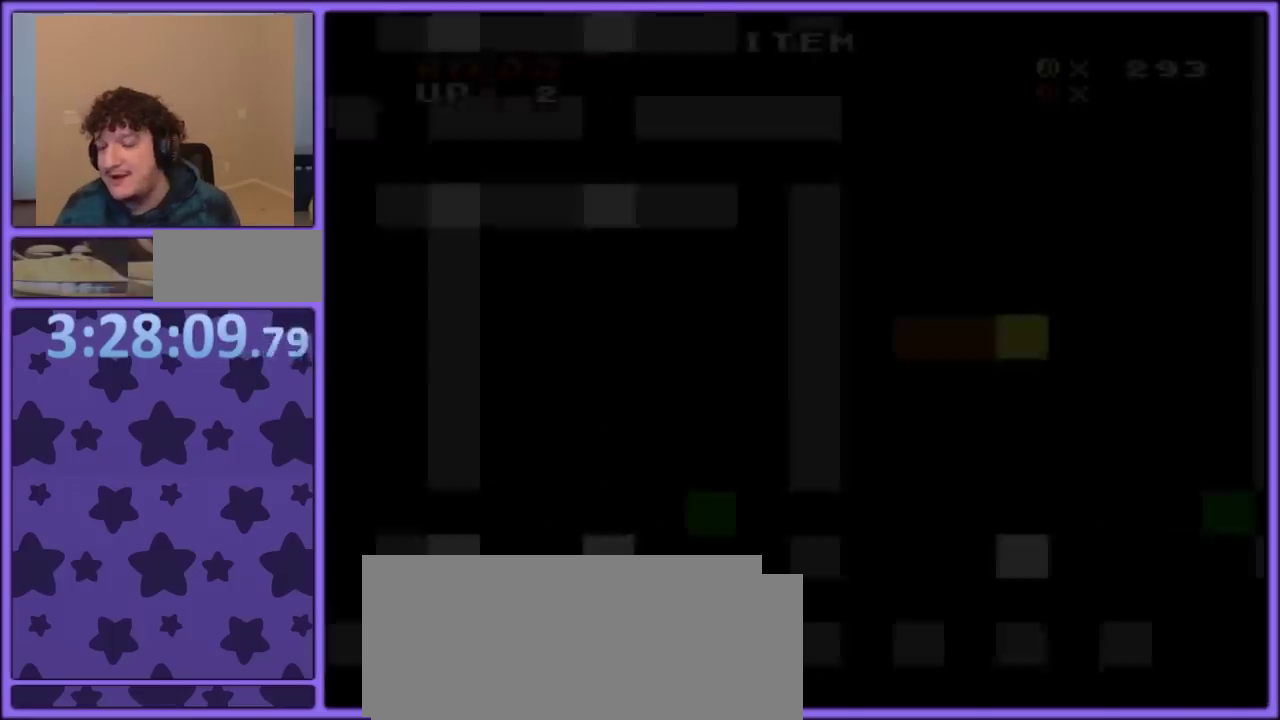
{"buttons": ["Y"], "events": []}
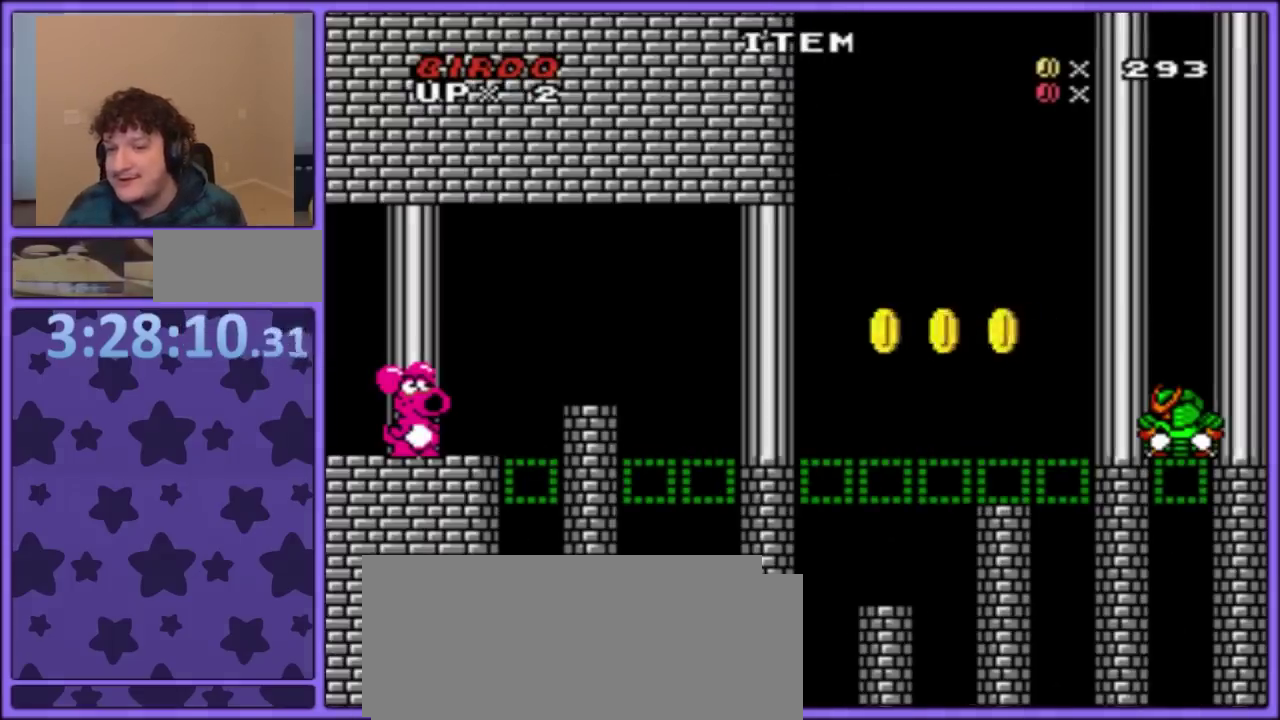
{"buttons": ["Y", "DPAD_RIGHT"], "events": [[250, "DPAD_RIGHT", "down"], [400, "B", "down"], [483, "B", "up"]]}
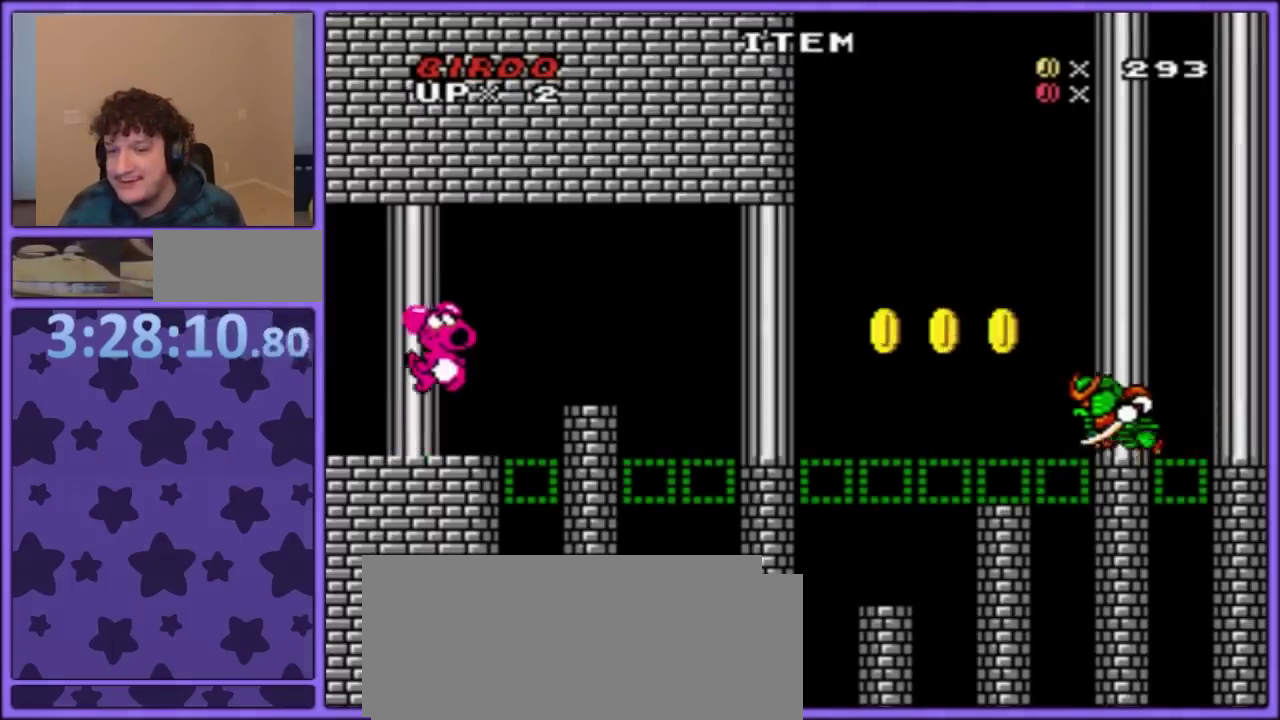
{"buttons": ["Y"], "events": [[233, "DPAD_RIGHT", "up"], [250, "DPAD_LEFT", "down"], [383, "DPAD_LEFT", "up"]]}
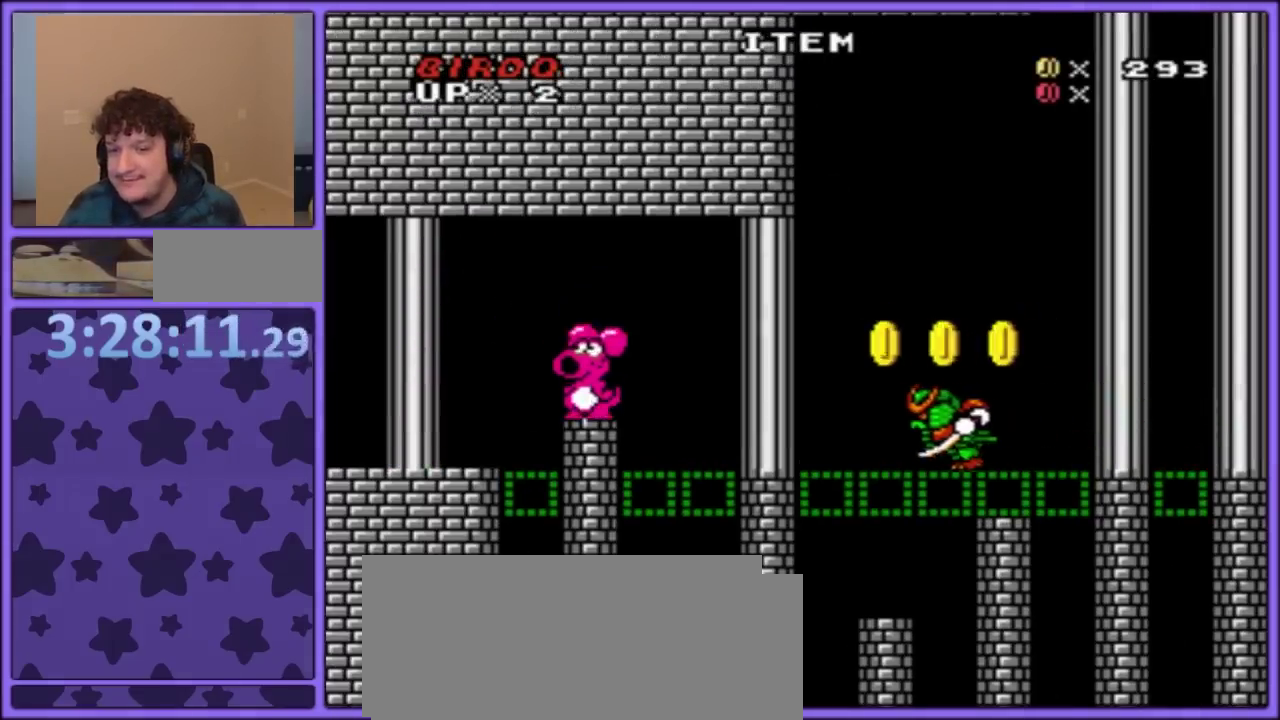
{"buttons": ["B", "Y", "DPAD_RIGHT"], "events": [[67, "DPAD_RIGHT", "down"], [100, "B", "down"], [183, "B", "up"], [300, "B", "down"]]}
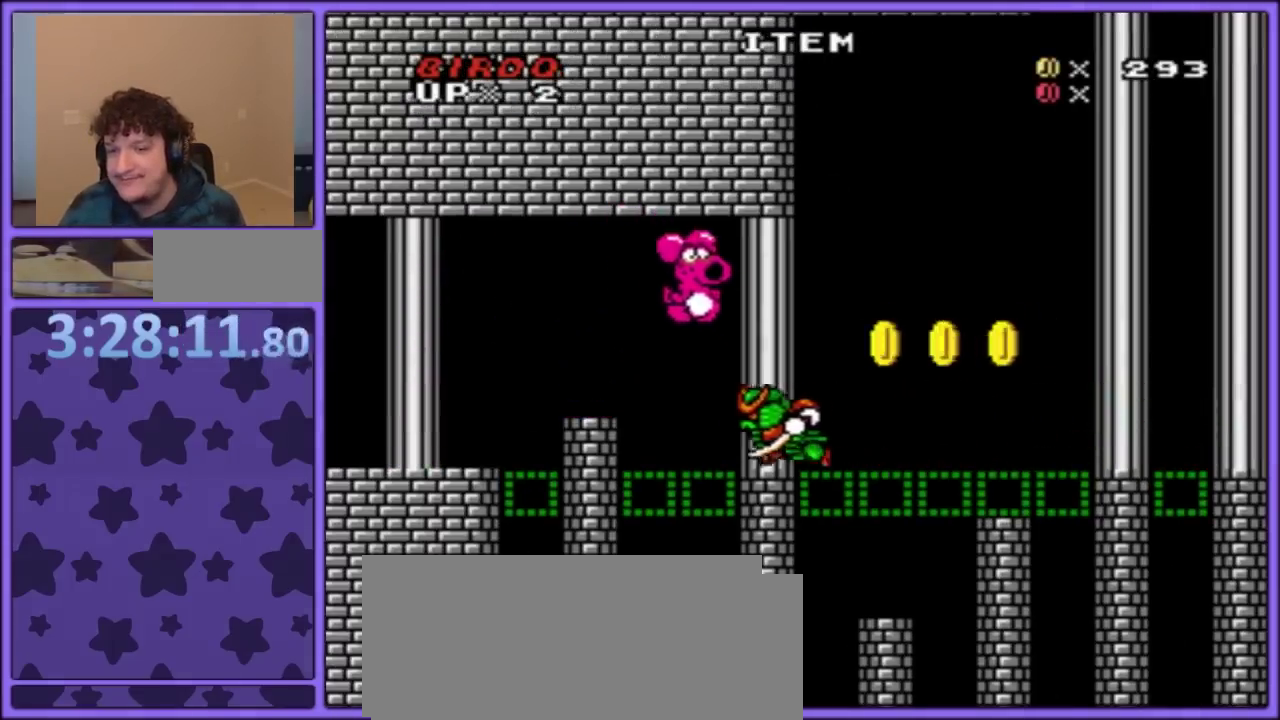
{"buttons": ["B", "Y", "DPAD_RIGHT"], "events": []}
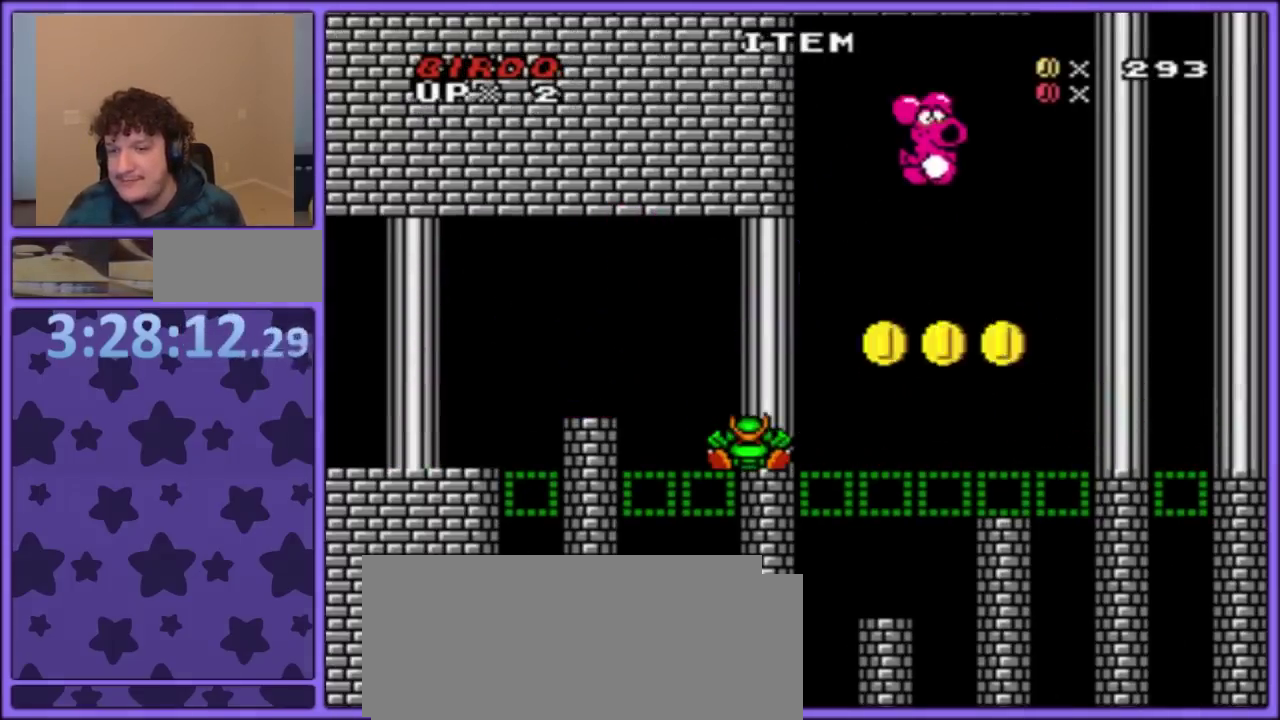
{"buttons": ["B", "Y", "DPAD_RIGHT"], "events": []}
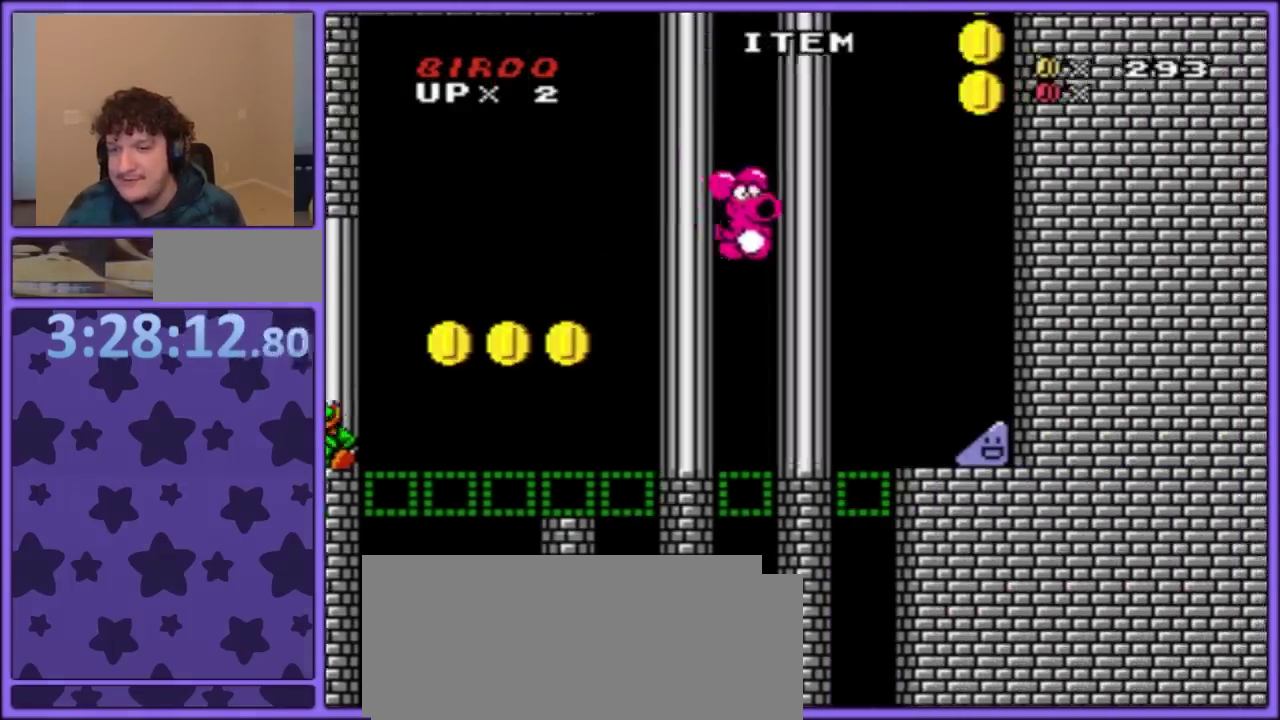
{"buttons": ["Y", "DPAD_RIGHT"], "events": [[167, "B", "up"]]}
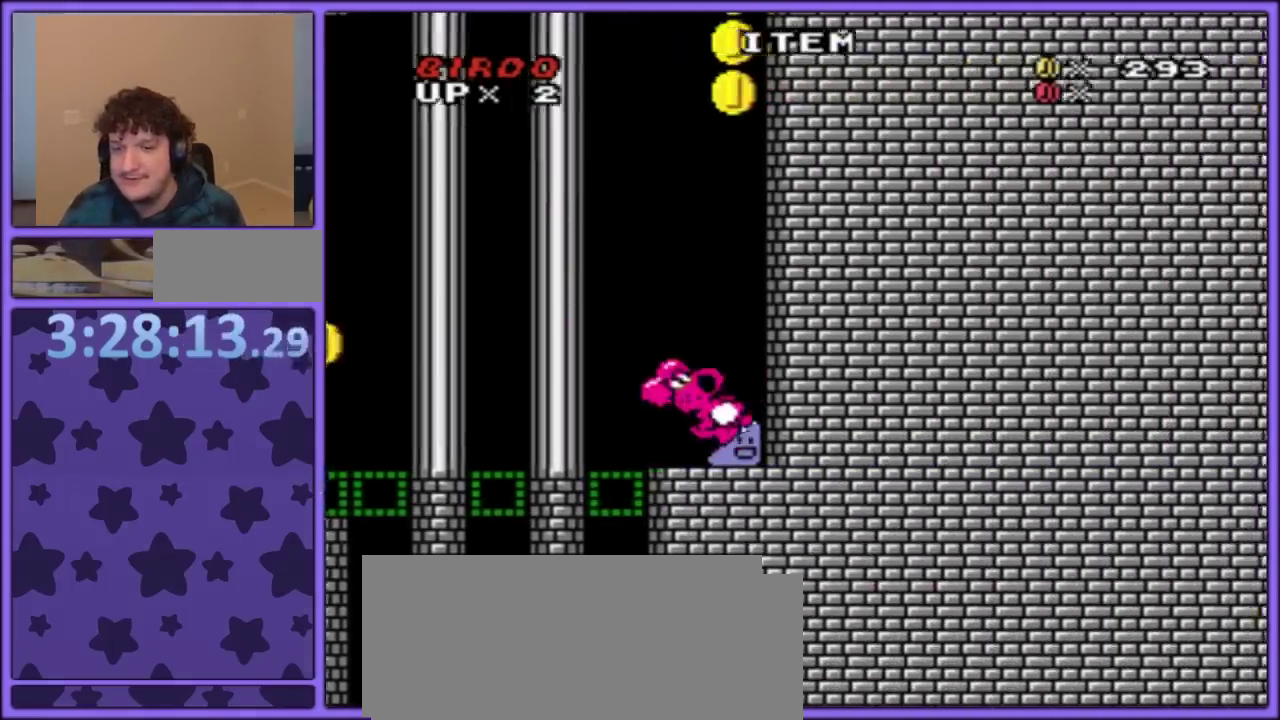
{"buttons": ["Y", "DPAD_RIGHT"], "events": []}
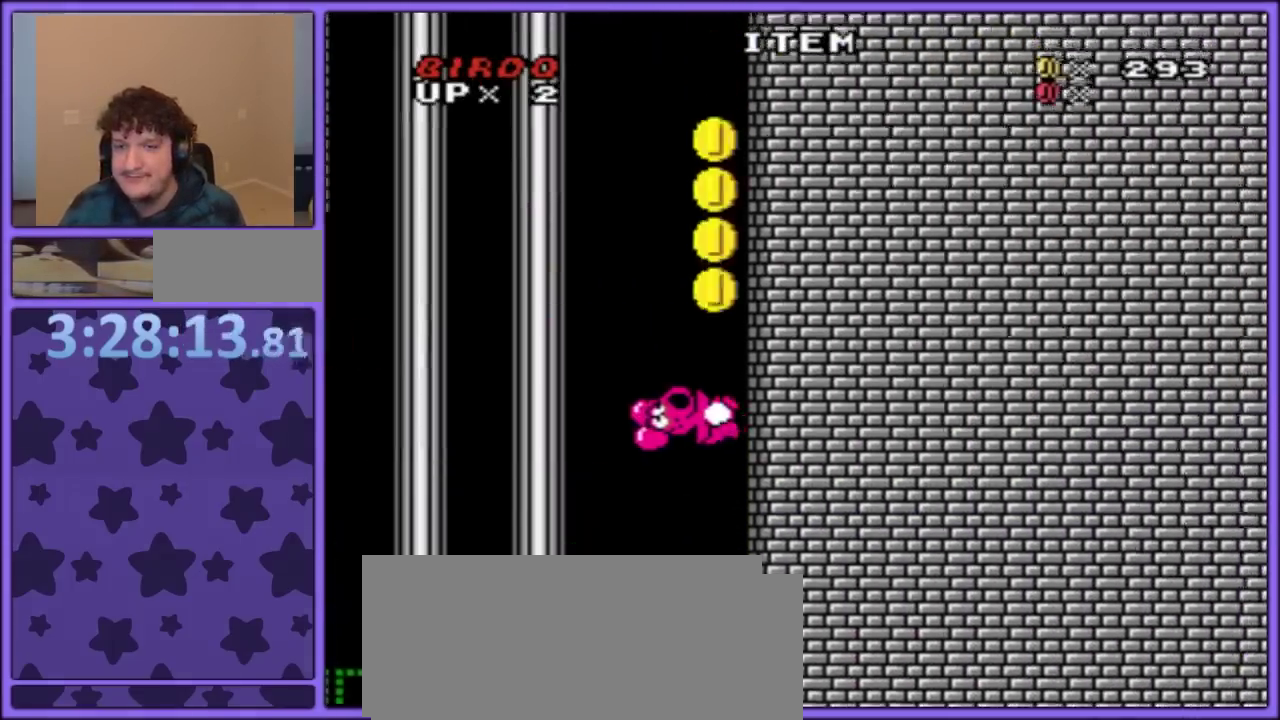
{"buttons": ["Y", "DPAD_RIGHT"], "events": []}
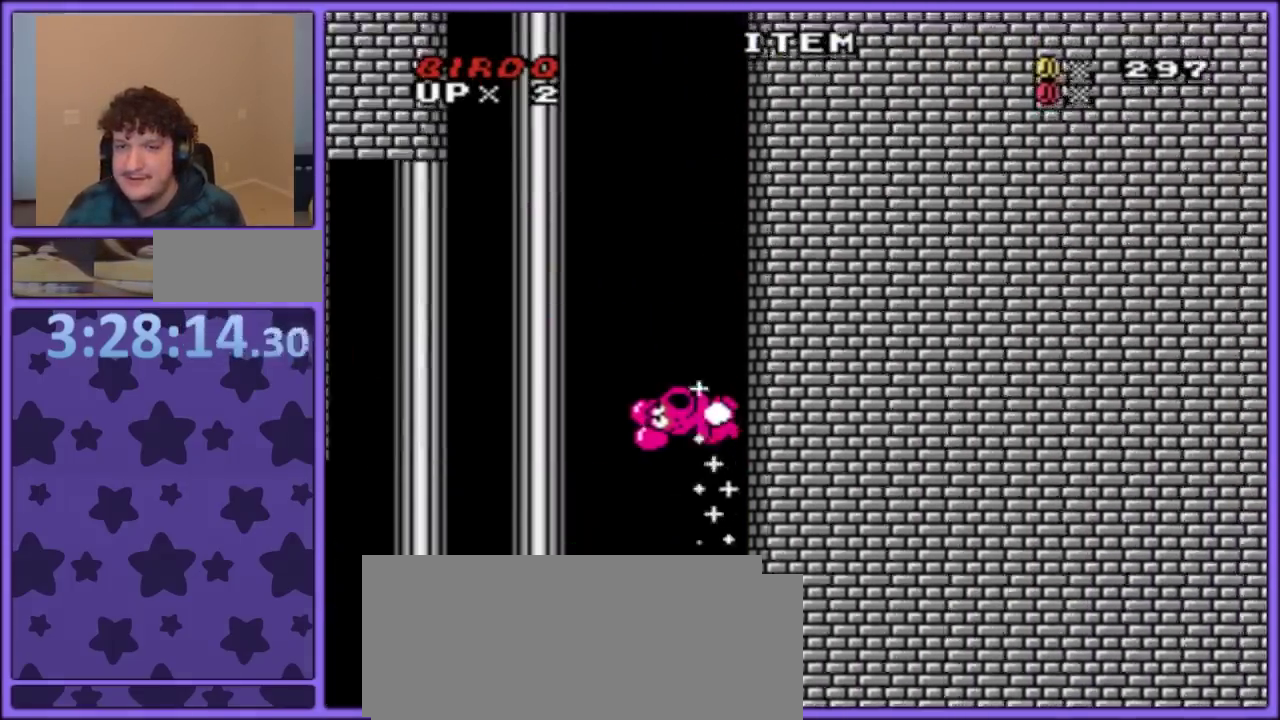
{"buttons": ["Y", "DPAD_LEFT"], "events": [[500, "DPAD_LEFT", "down"], [500, "DPAD_RIGHT", "up"]]}
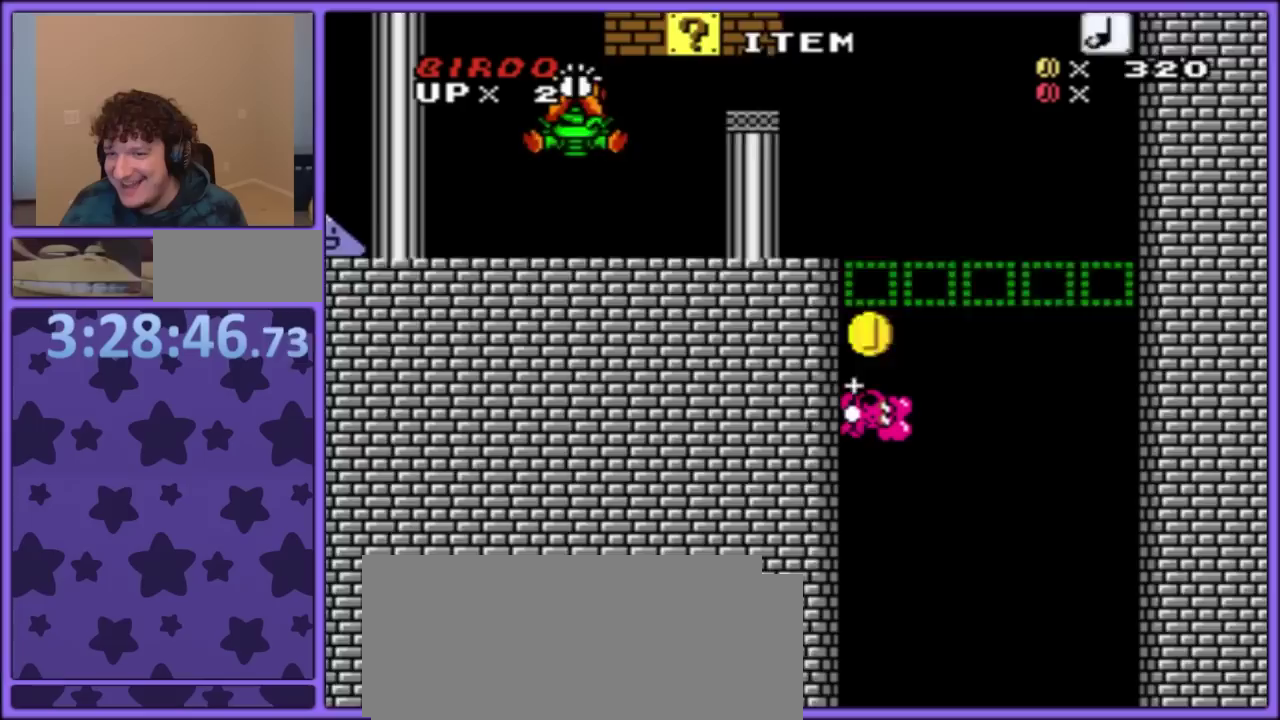
{"buttons": ["B", "Y", "DPAD_RIGHT"], "events": [[433, "DPAD_LEFT", "up"], [450, "DPAD_RIGHT", "down"], [500, "B", "down"]]}
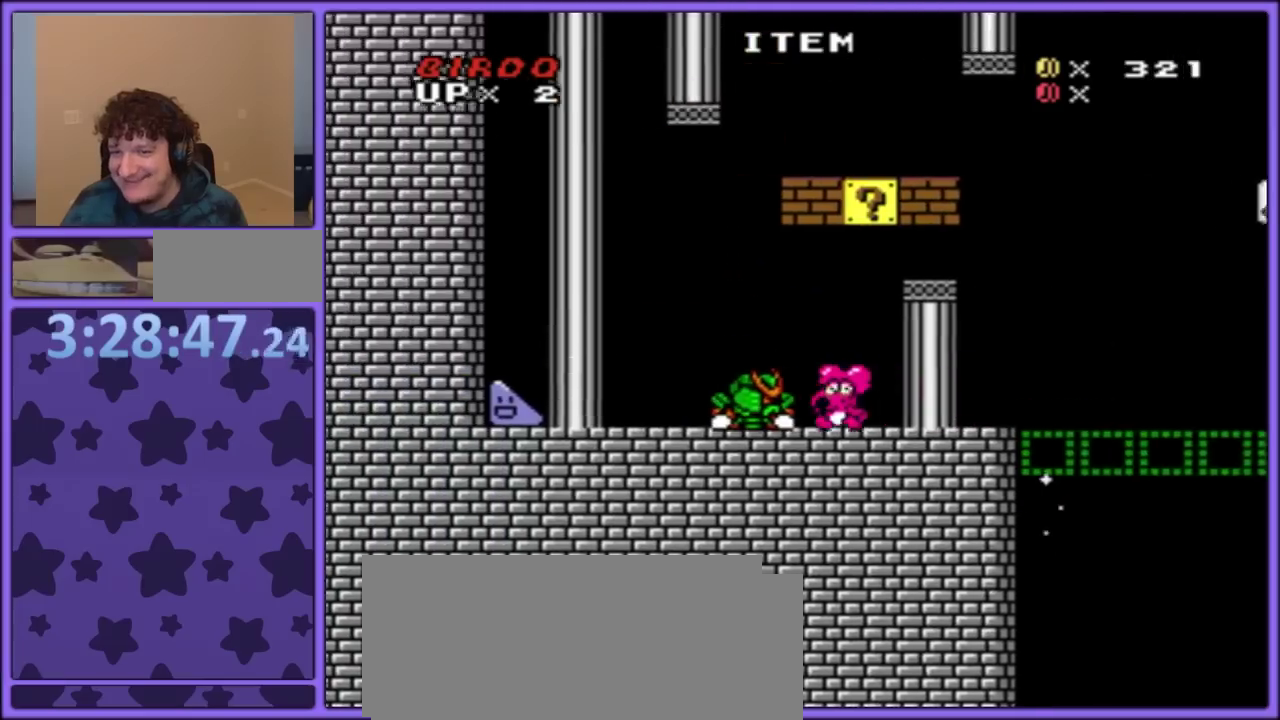
{"buttons": ["B", "Y", "DPAD_LEFT"], "events": [[433, "DPAD_RIGHT", "up"], [467, "DPAD_LEFT", "down"]]}
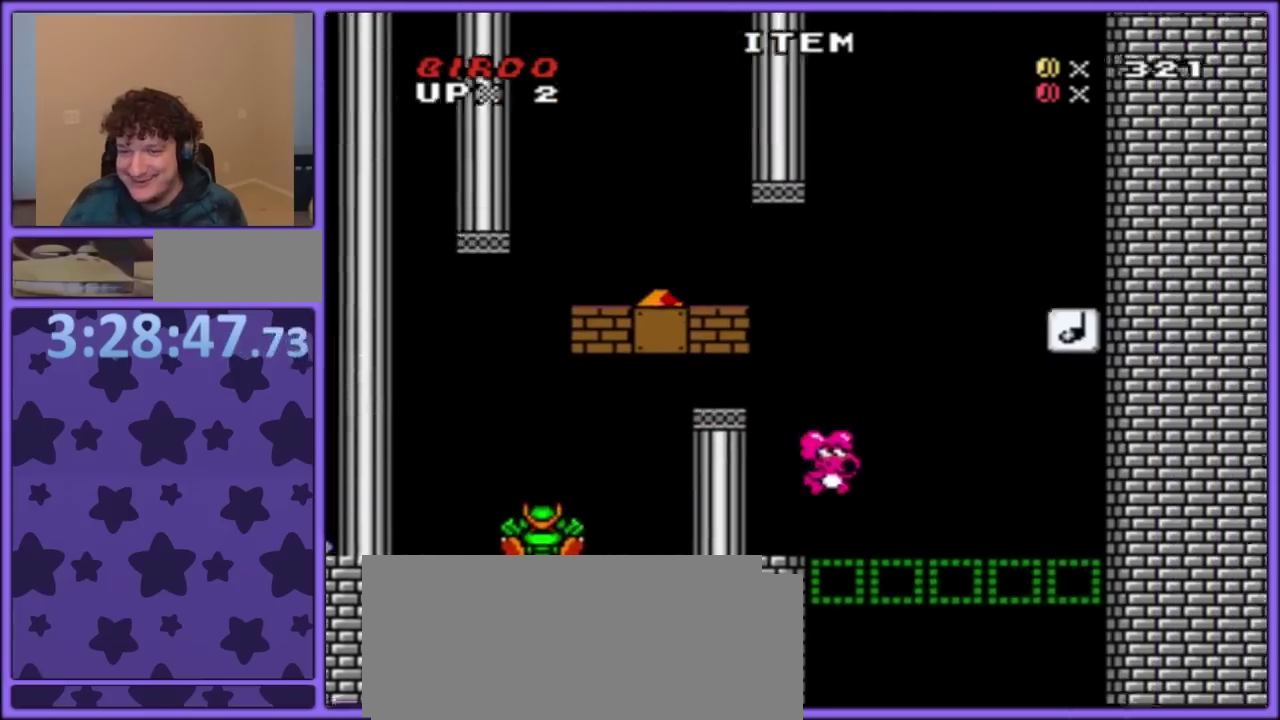
{"buttons": ["Y", "DPAD_LEFT"], "events": [[67, "B", "up"]]}
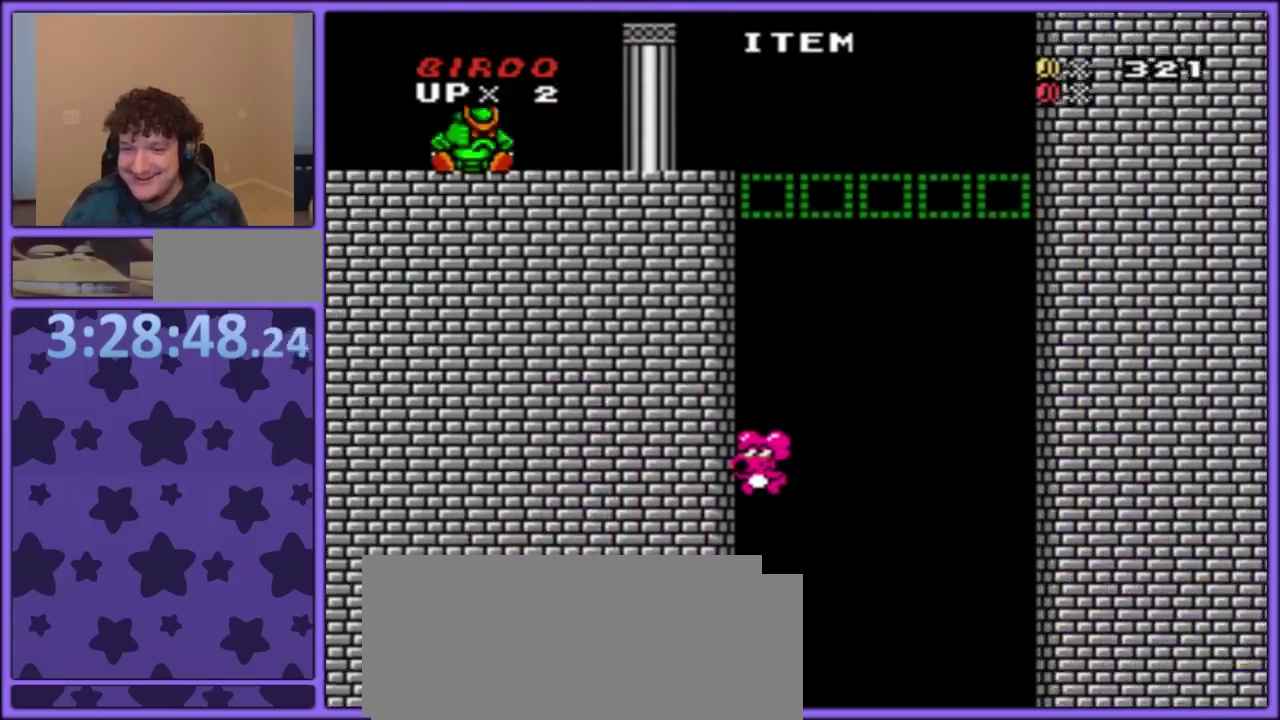
{"buttons": ["Y"], "events": [[383, "DPAD_LEFT", "up"]]}